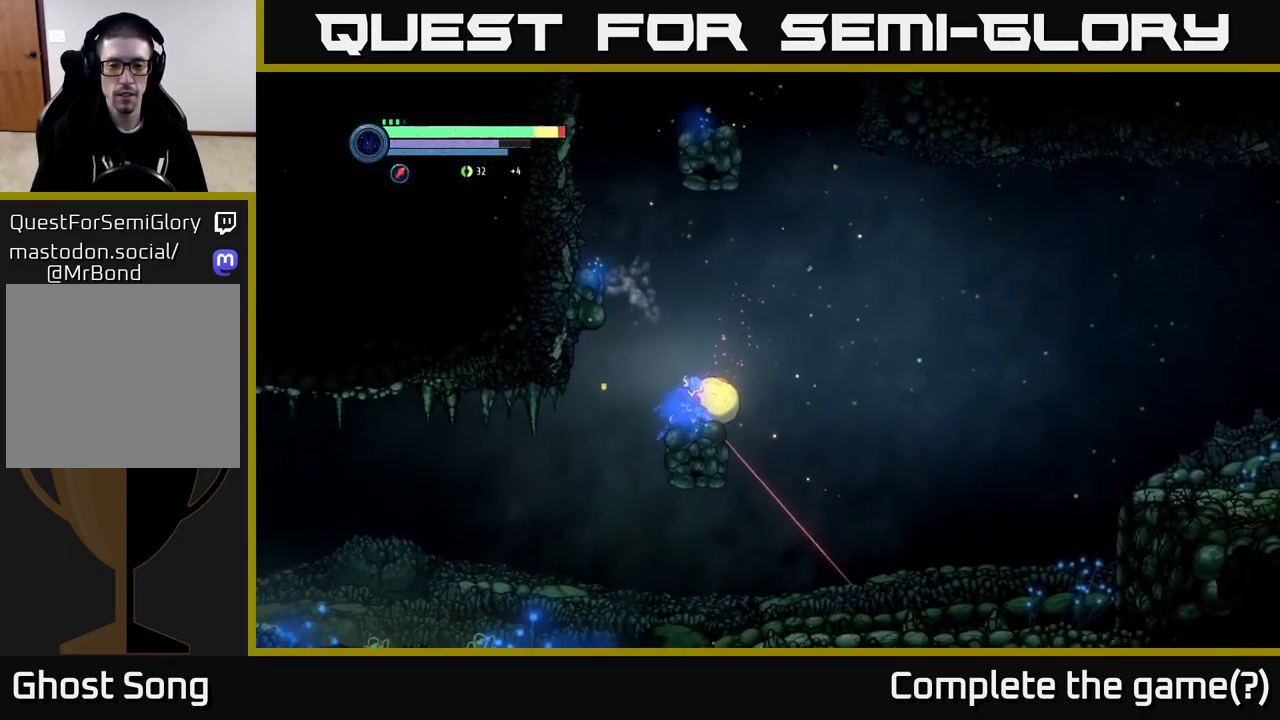
Gameplay with a controller (Xbox layout); each line is a JSON object with the inputs held at the frame after it. "events" lists button and stick changes between this image and that frame as [ms after this image, input, new state], when the widget could be followed in between.
{"buttons": [], "left_stick": "center", "right_stick": "center", "events": [[100, "Y", "down"], [184, "Y", "up"], [384, "L2", "up"], [451, "left_stick", "center"]]}
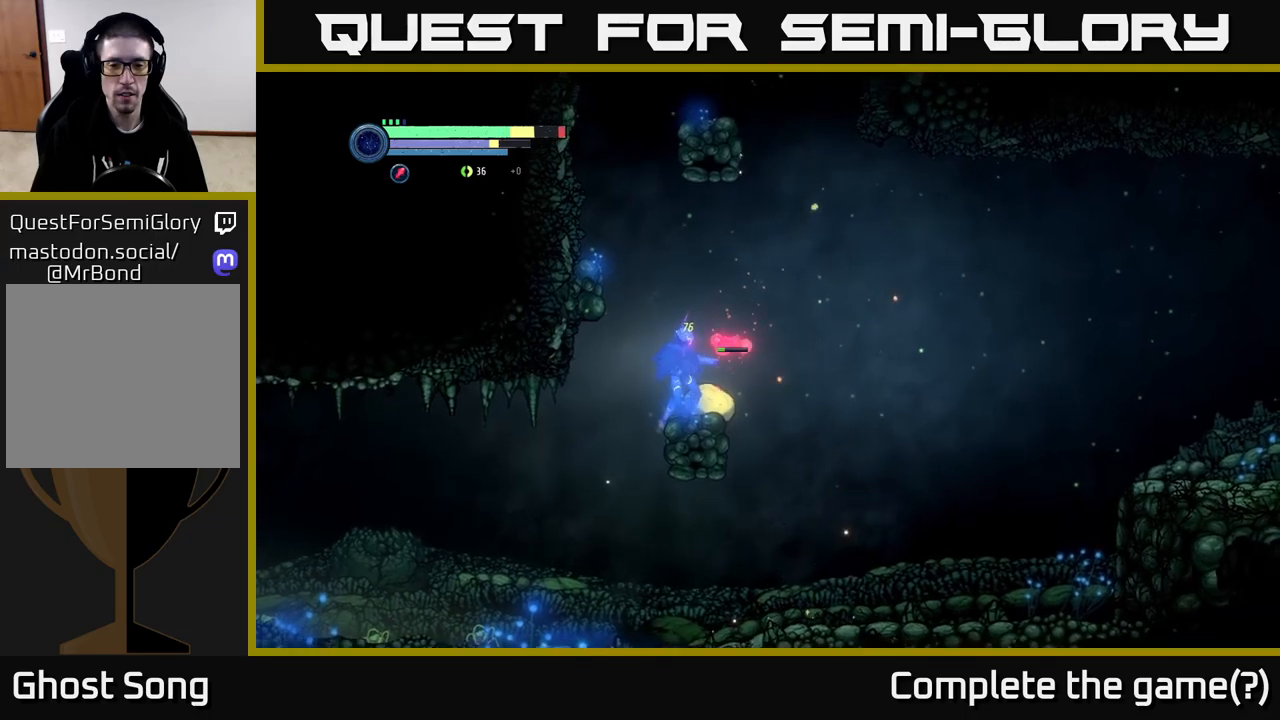
{"buttons": ["L2"], "left_stick": "down-right", "right_stick": "center", "events": [[100, "Y", "down"], [150, "left_stick", "down-right"], [167, "Y", "up"], [233, "L2", "down"], [367, "X", "down"], [483, "X", "up"]]}
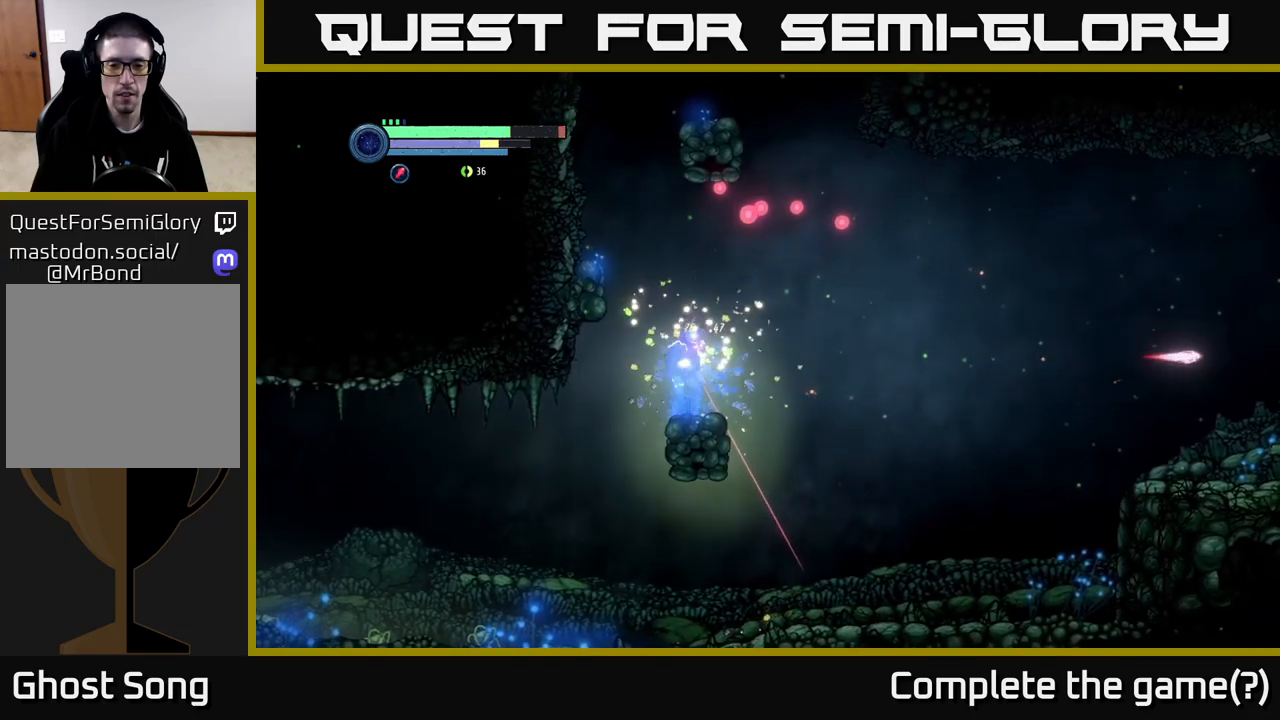
{"buttons": [], "left_stick": "left", "right_stick": "center", "events": [[83, "X", "down"], [133, "X", "up"], [267, "L2", "up"], [467, "left_stick", "left"]]}
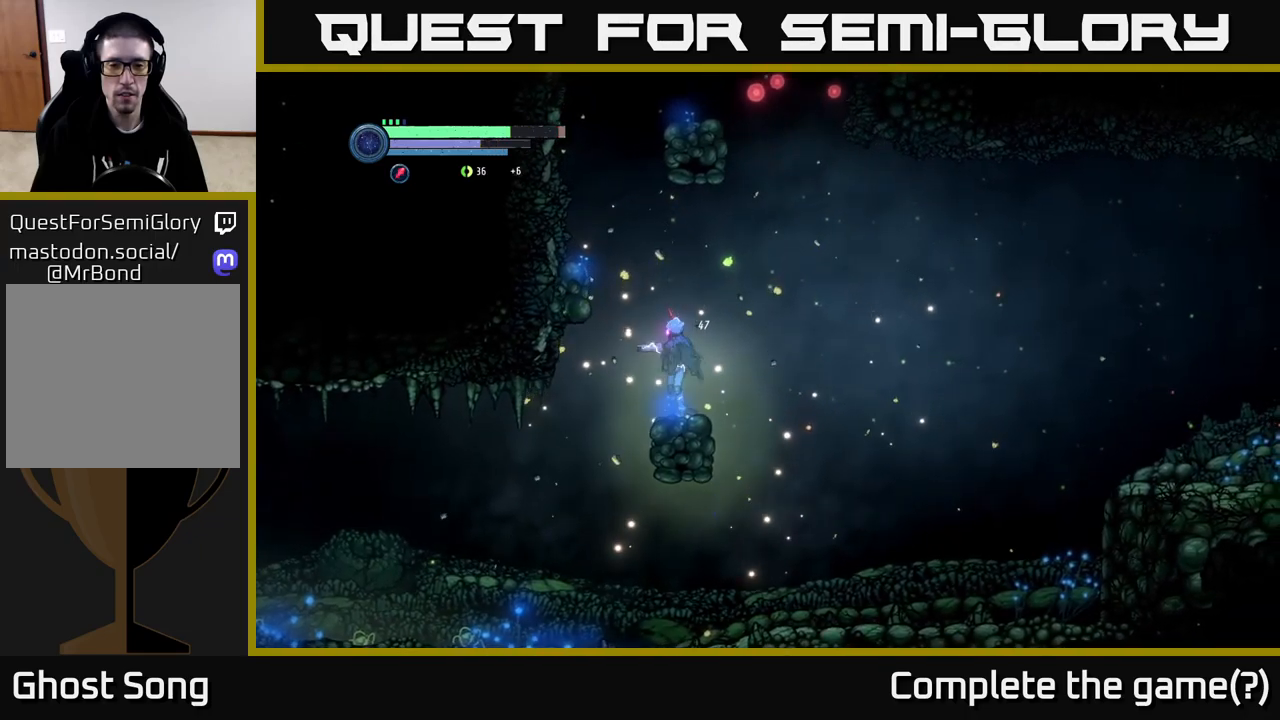
{"buttons": [], "left_stick": "left", "right_stick": "center", "events": [[50, "A", "down"], [150, "A", "up"]]}
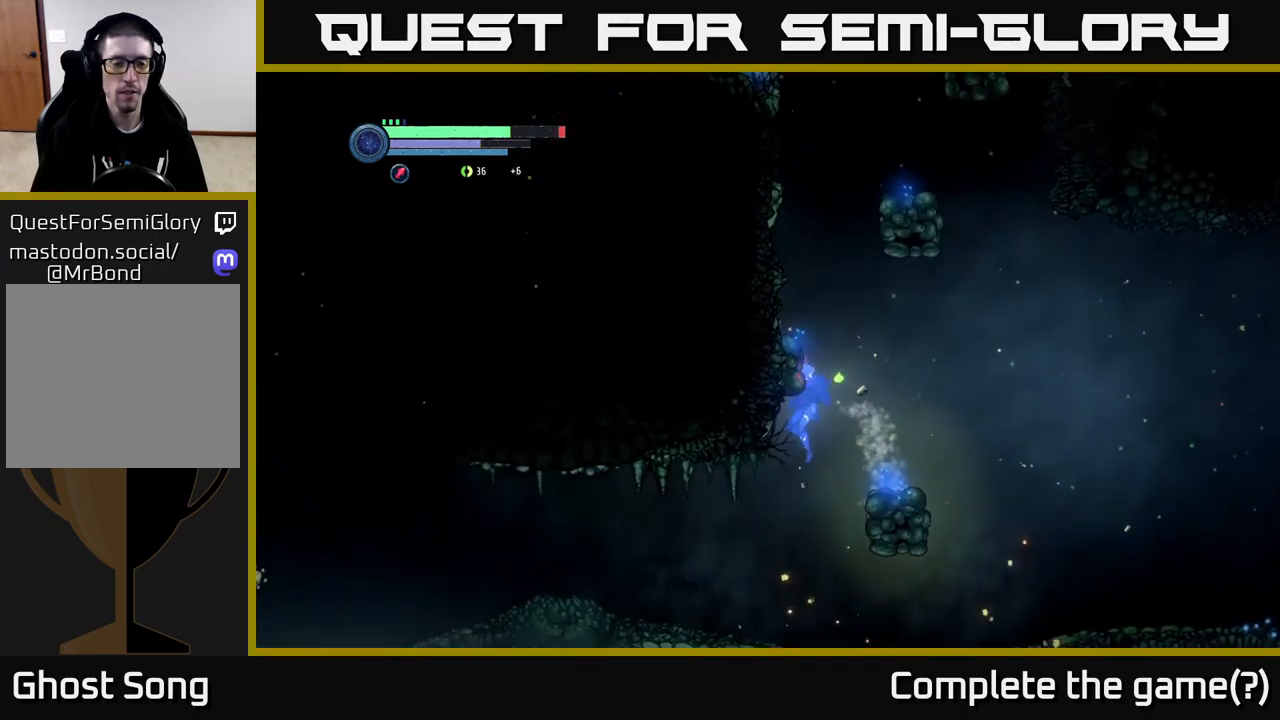
{"buttons": ["R1", "R2"], "left_stick": "left", "right_stick": "center", "events": [[33, "R2", "down"], [433, "R1", "down"]]}
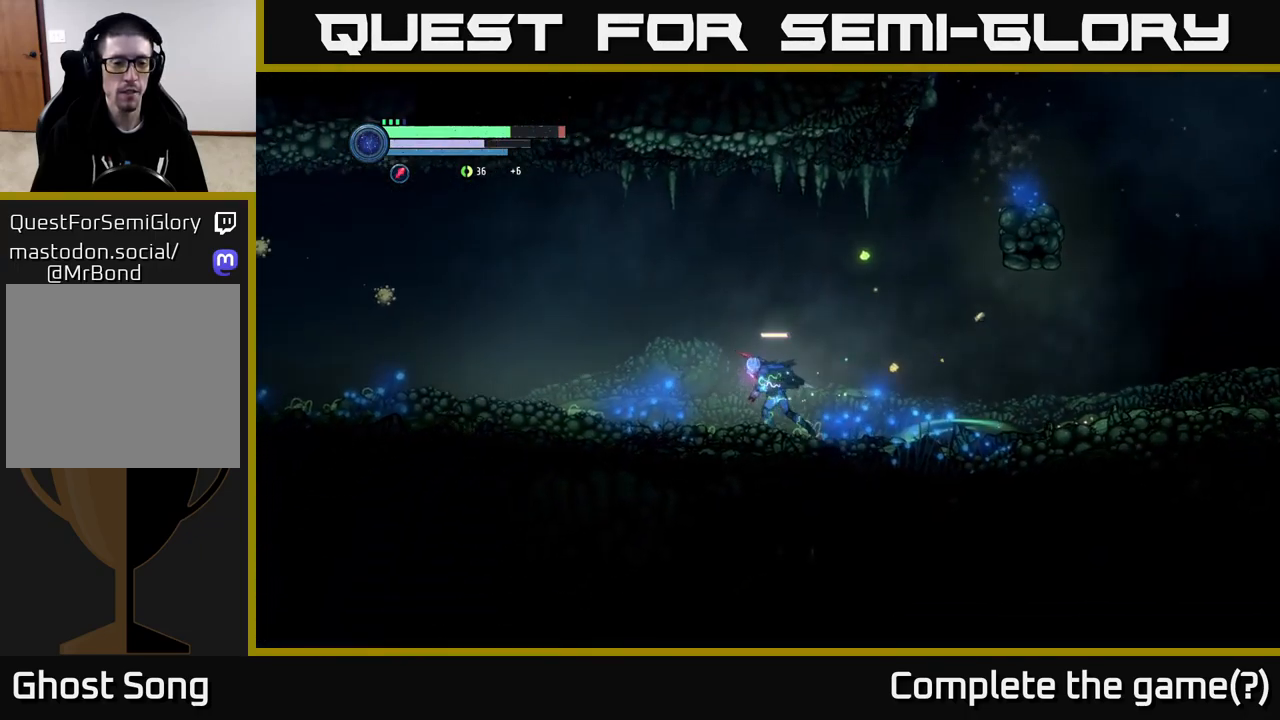
{"buttons": ["L2"], "left_stick": "left", "right_stick": "center", "events": [[117, "R1", "up"], [183, "R2", "up"], [267, "L2", "down"], [400, "X", "down"], [483, "X", "up"]]}
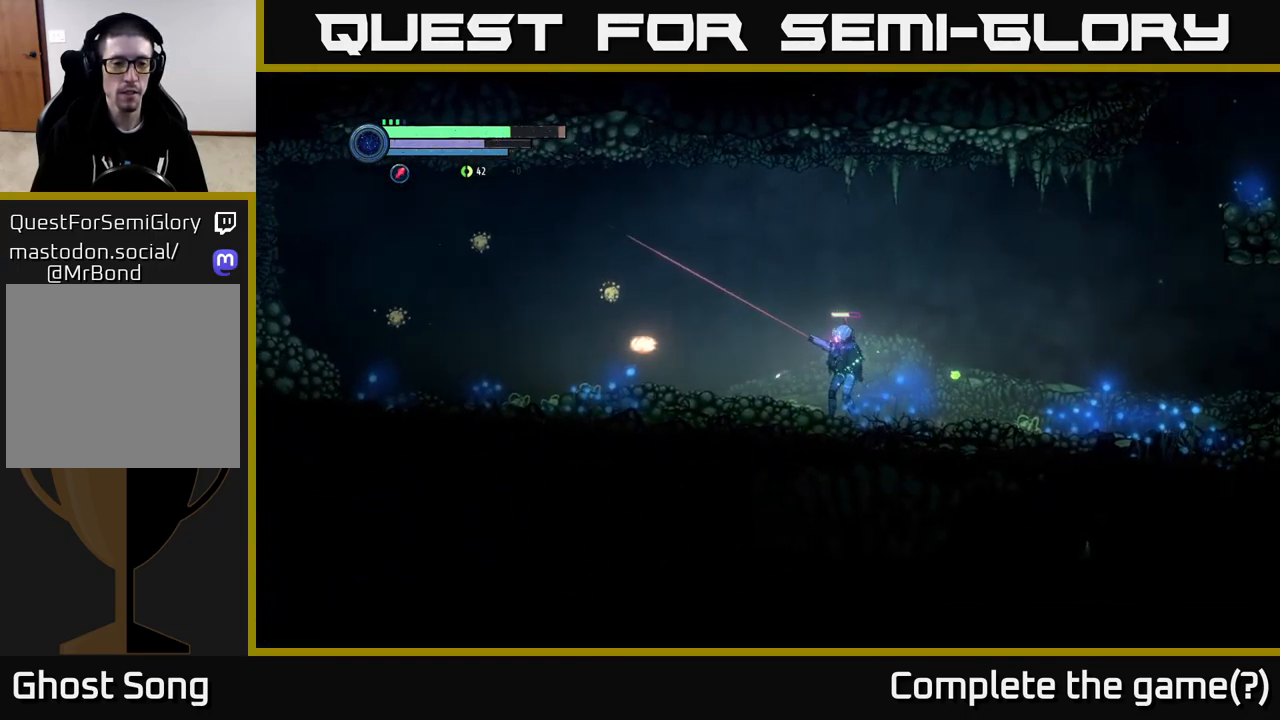
{"buttons": ["X"], "left_stick": "left", "right_stick": "center", "events": [[100, "X", "down"], [200, "X", "up"], [267, "L2", "up"], [400, "X", "down"]]}
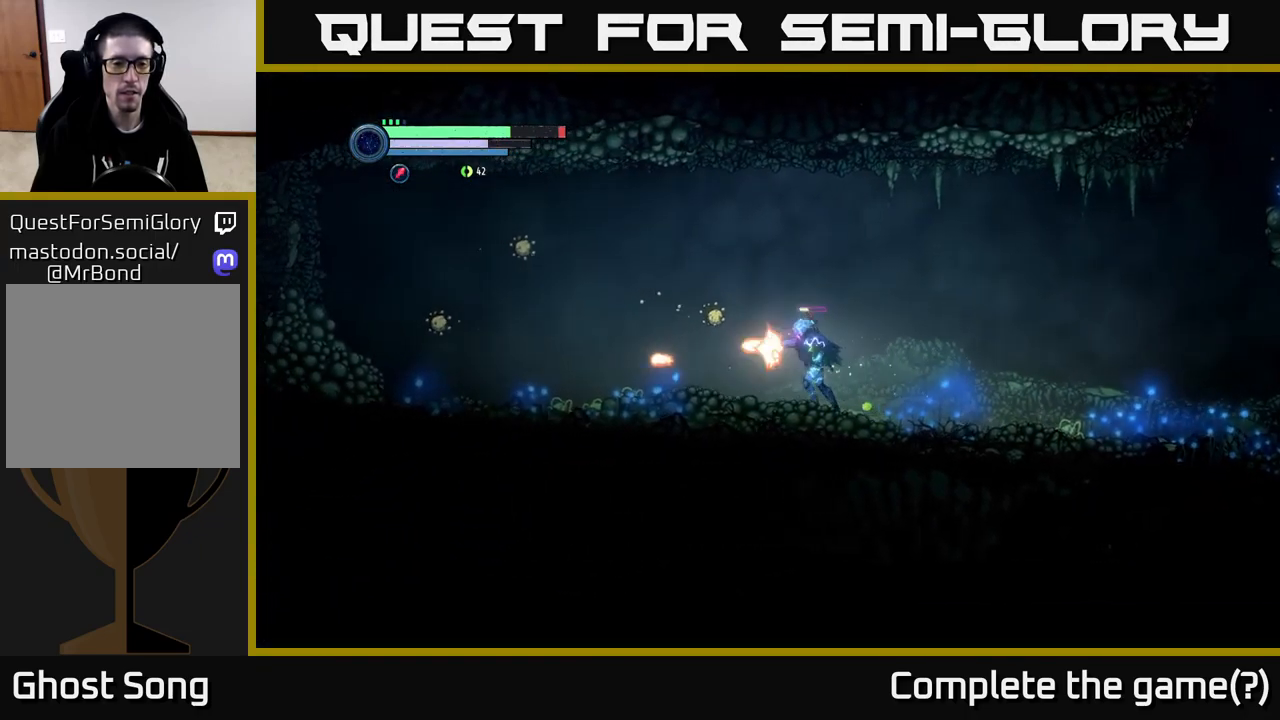
{"buttons": ["L2"], "left_stick": "left", "right_stick": "center", "events": [[300, "L2", "down"], [500, "X", "up"]]}
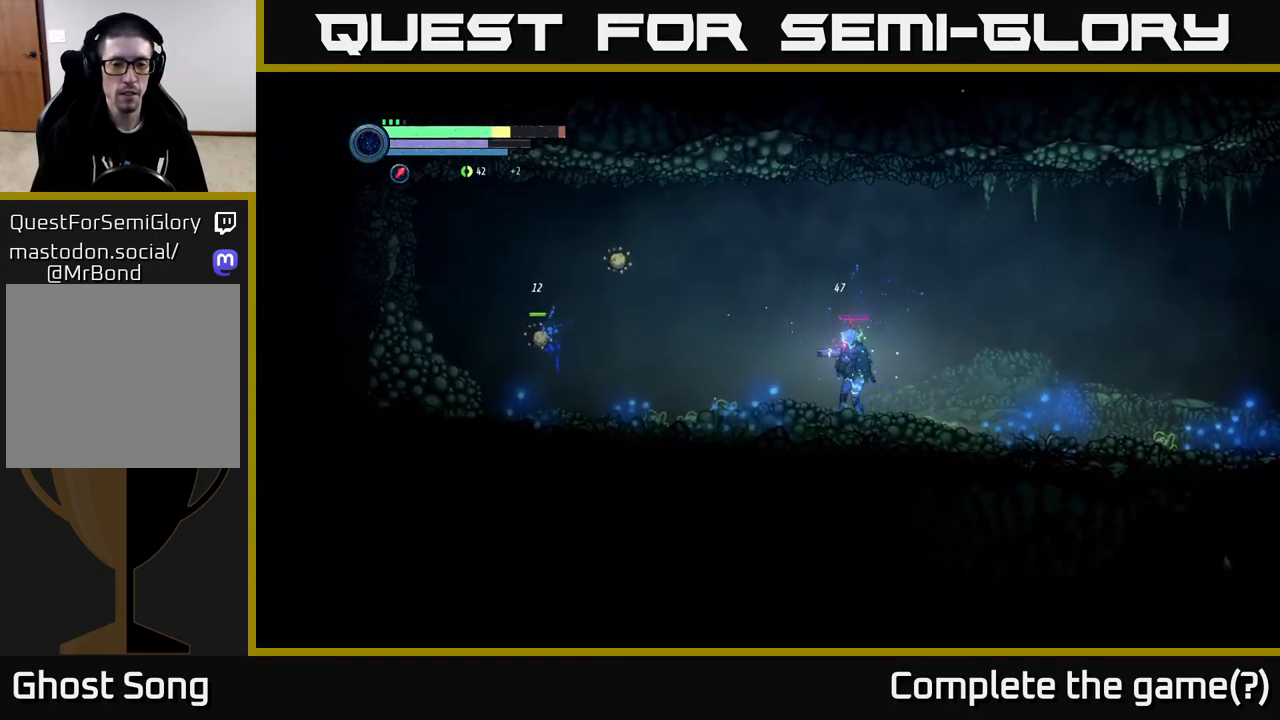
{"buttons": ["X", "L2"], "left_stick": "left", "right_stick": "center", "events": [[117, "X", "down"]]}
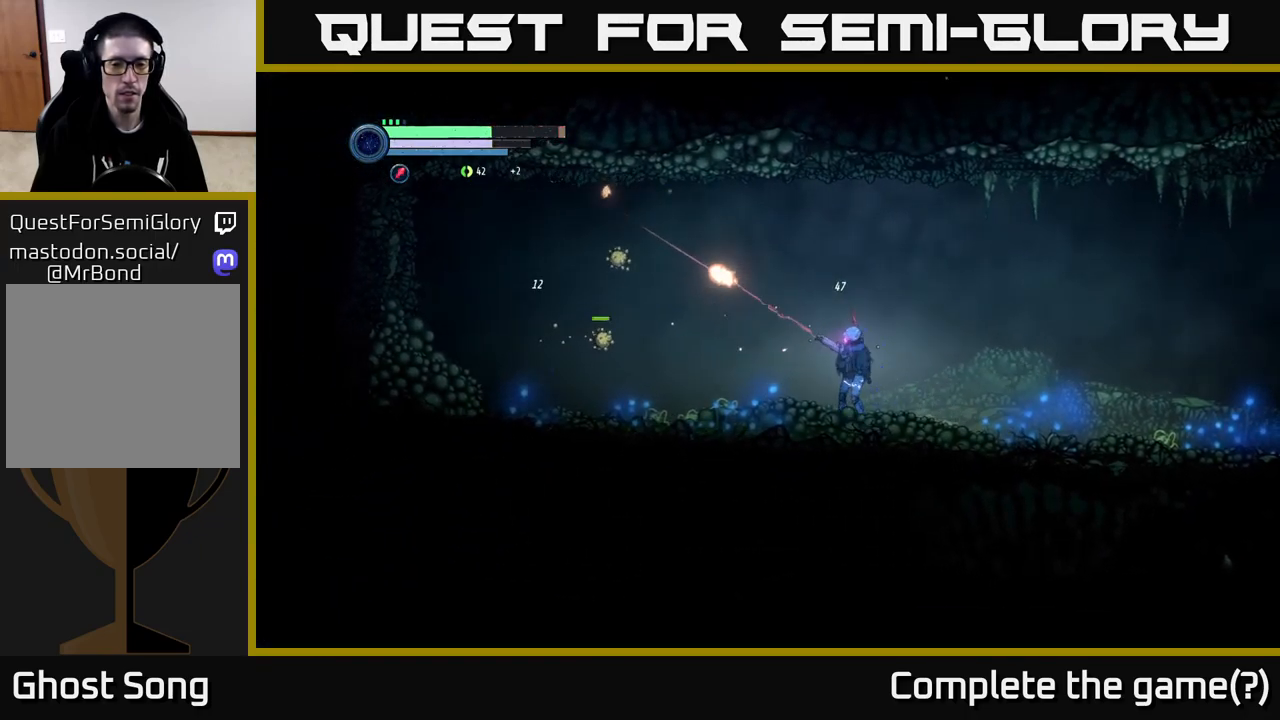
{"buttons": ["L2"], "left_stick": "left", "right_stick": "center", "events": [[100, "X", "up"], [367, "X", "down"], [500, "X", "up"]]}
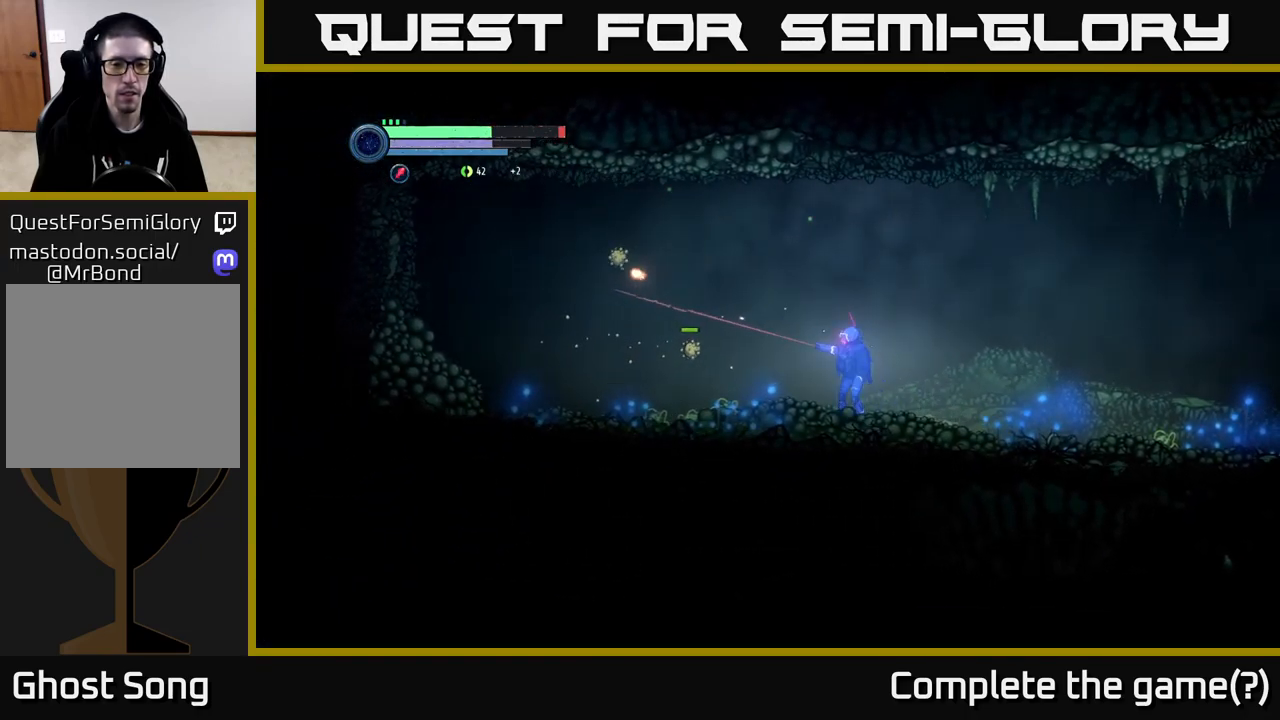
{"buttons": ["X", "L2"], "left_stick": "left", "right_stick": "center", "events": [[133, "X", "down"]]}
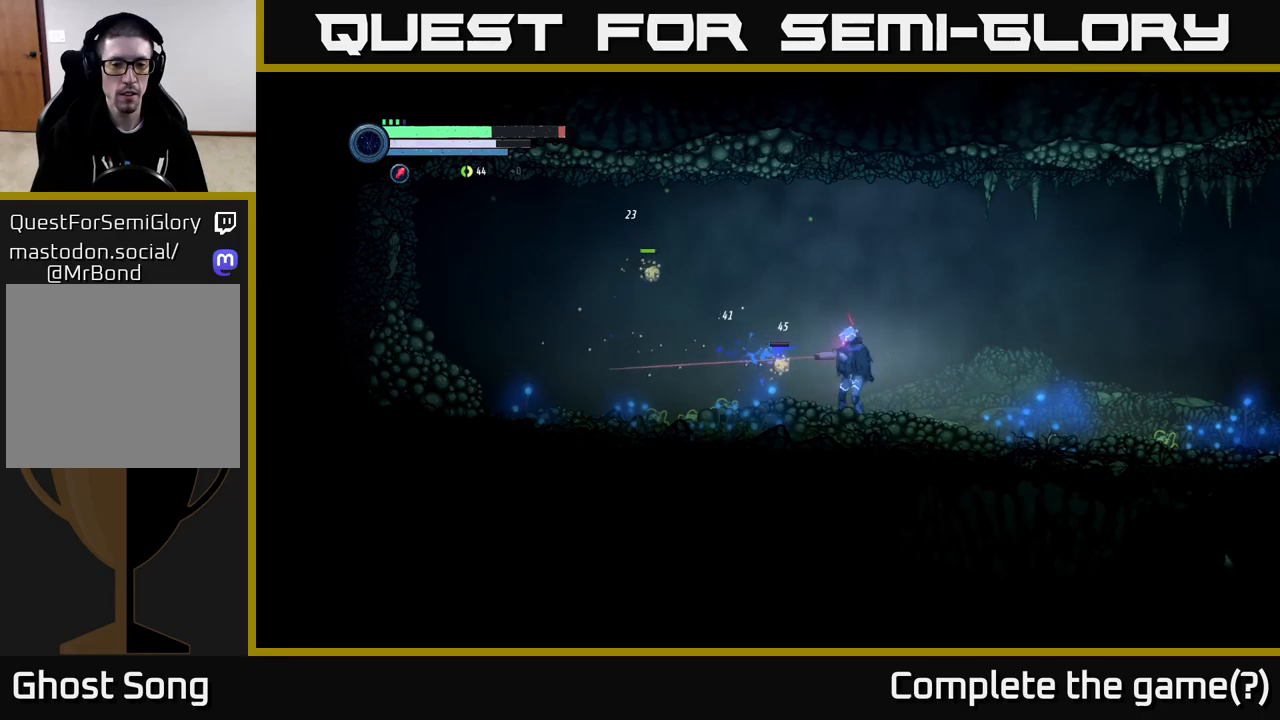
{"buttons": ["X", "L2"], "left_stick": "left", "right_stick": "center", "events": [[84, "X", "up"], [400, "X", "down"]]}
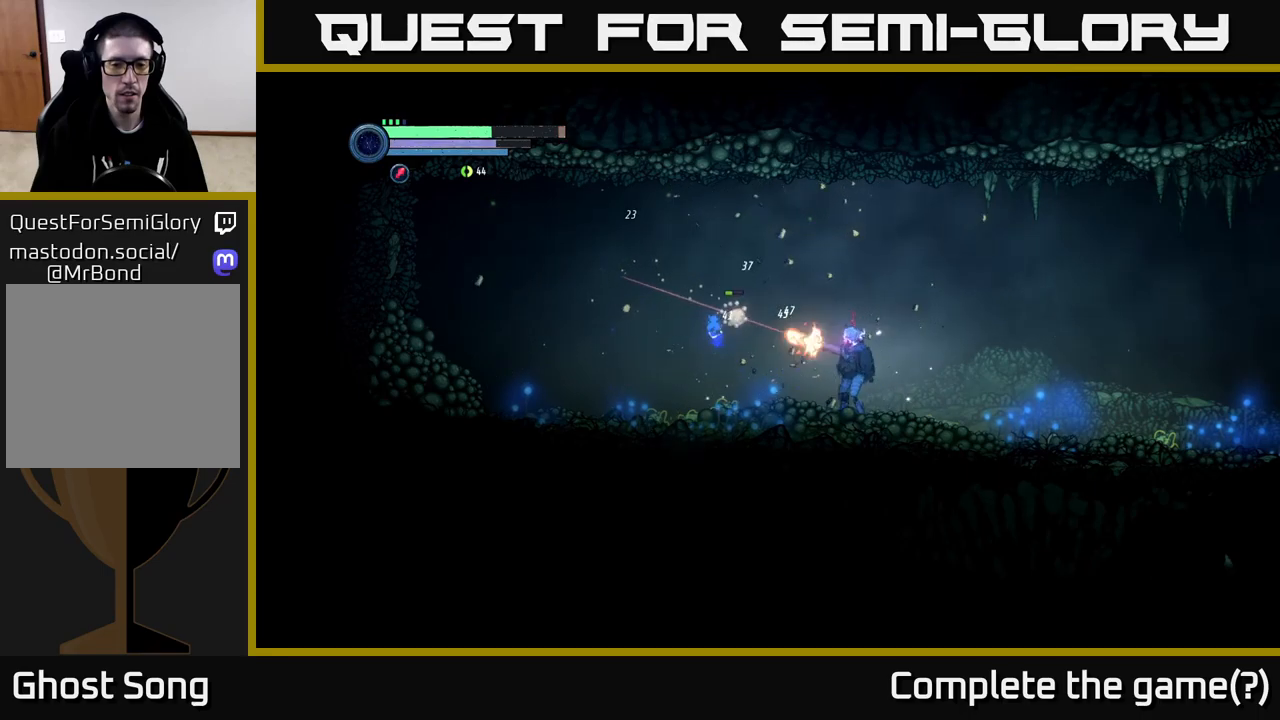
{"buttons": [], "left_stick": "left", "right_stick": "center", "events": [[100, "X", "up"], [200, "X", "down"], [284, "X", "up"], [400, "L2", "up"]]}
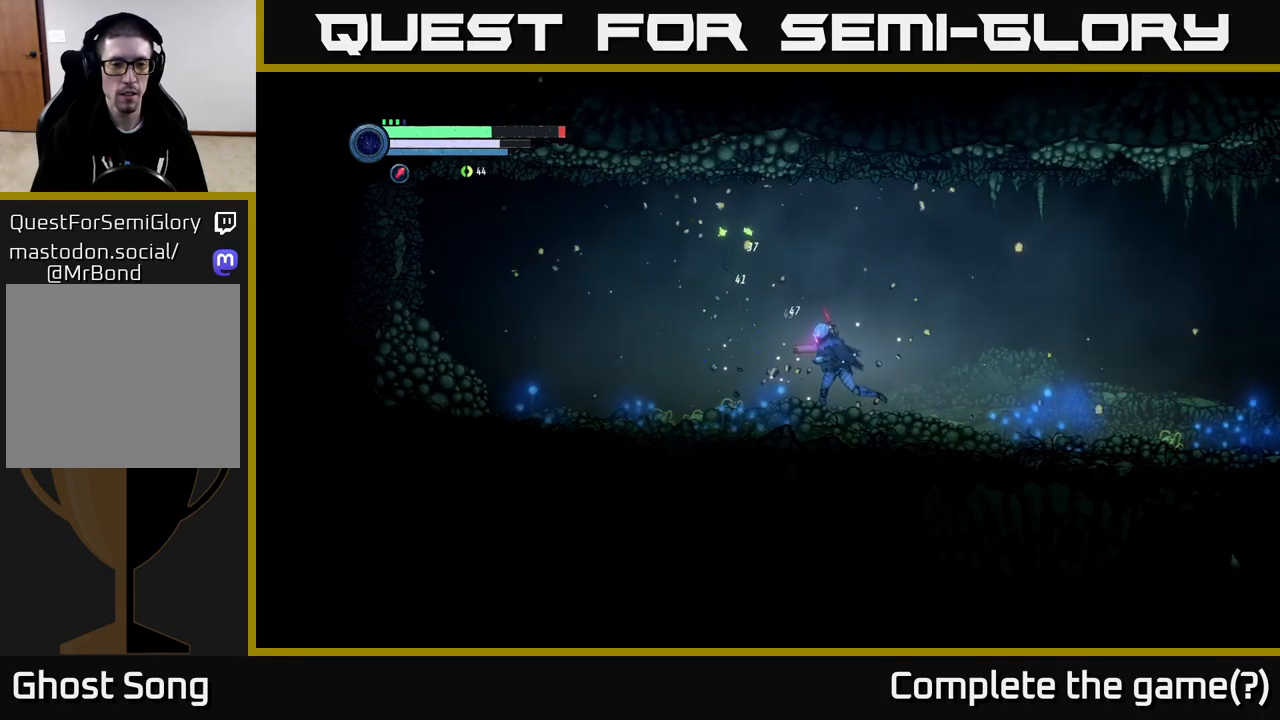
{"buttons": ["R2"], "left_stick": "left", "right_stick": "center", "events": [[17, "R2", "down"], [167, "R1", "down"], [417, "R1", "up"]]}
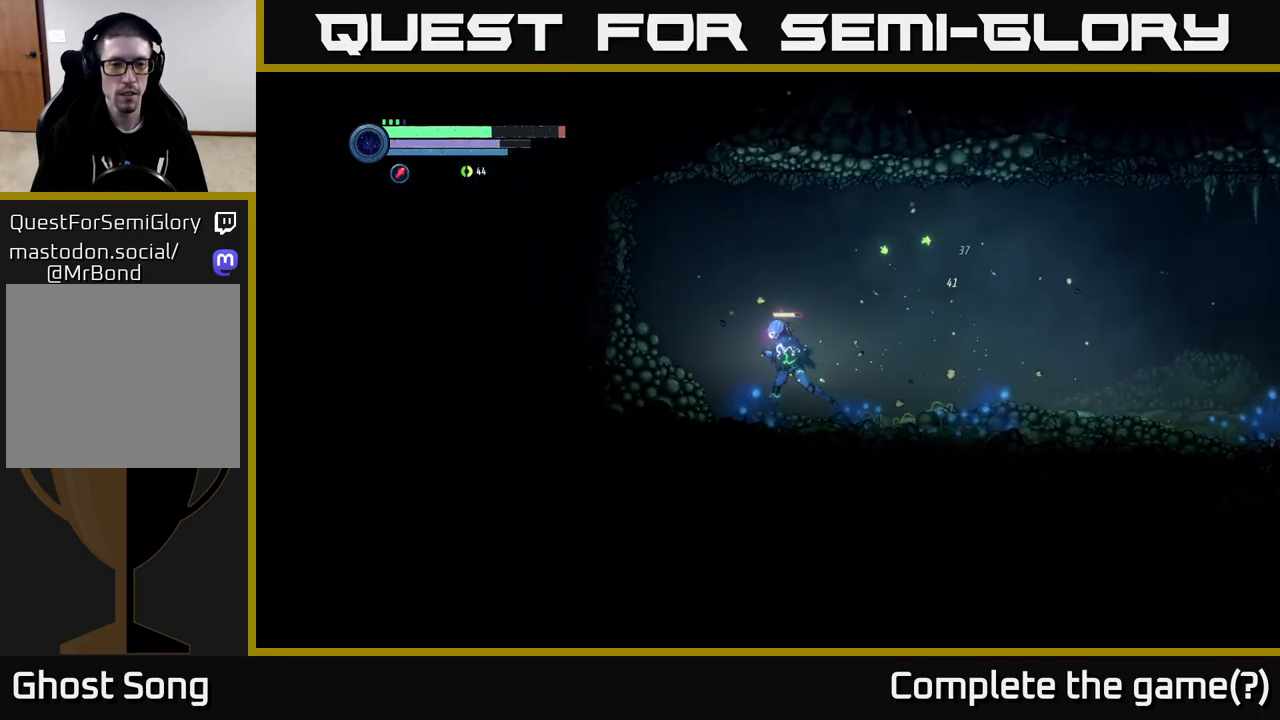
{"buttons": [], "left_stick": "right", "right_stick": "center", "events": [[167, "R2", "up"], [184, "left_stick", "right"]]}
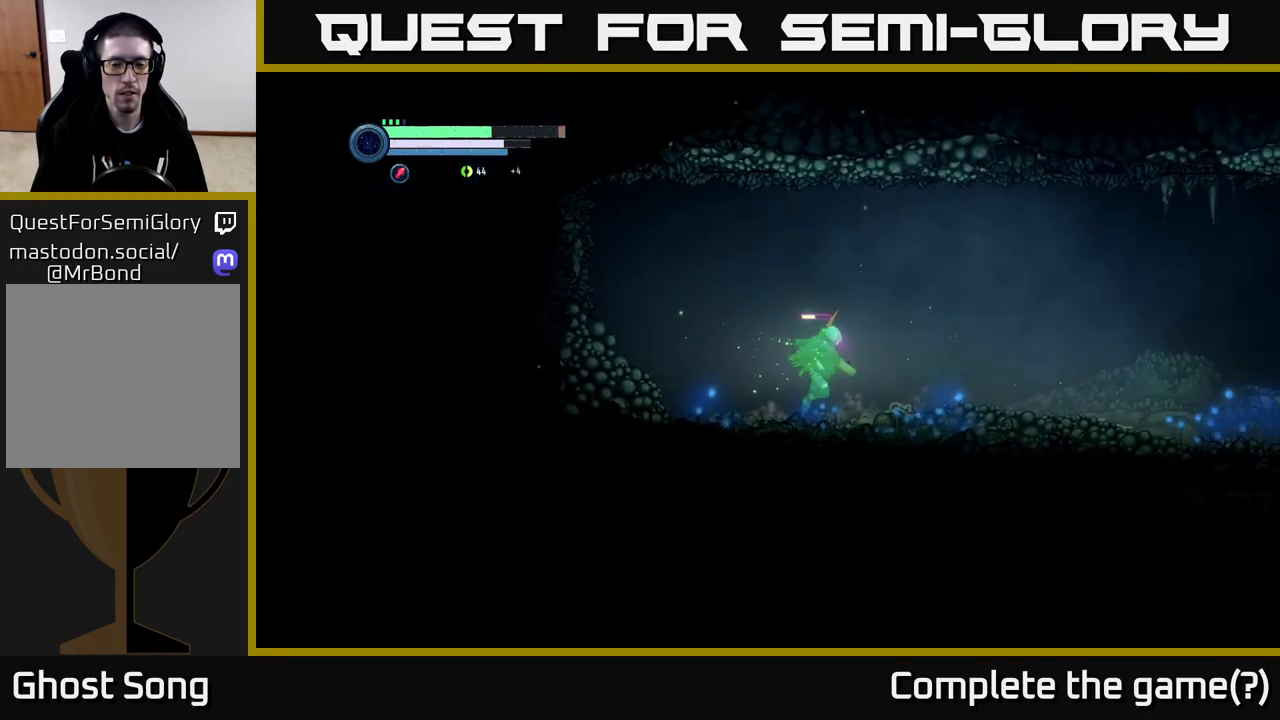
{"buttons": ["R2"], "left_stick": "right", "right_stick": "center", "events": [[17, "R2", "down"], [150, "R1", "down"], [317, "R1", "up"]]}
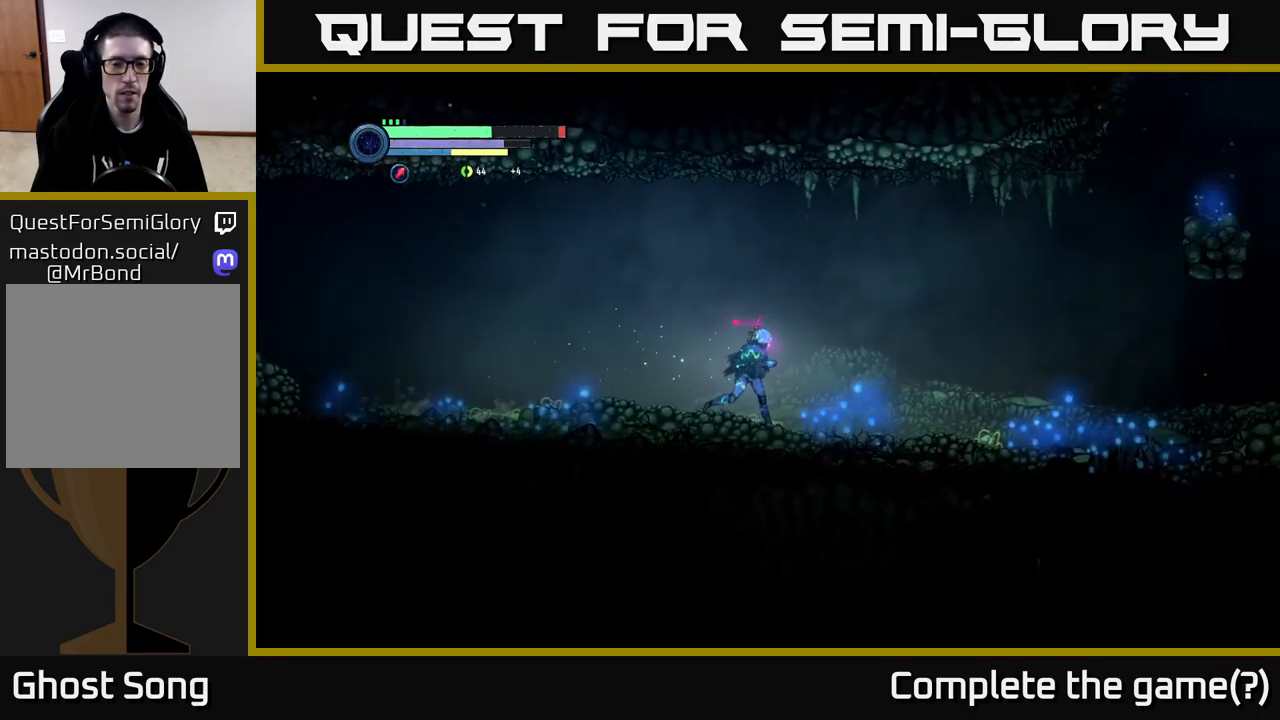
{"buttons": ["R2"], "left_stick": "right", "right_stick": "center", "events": []}
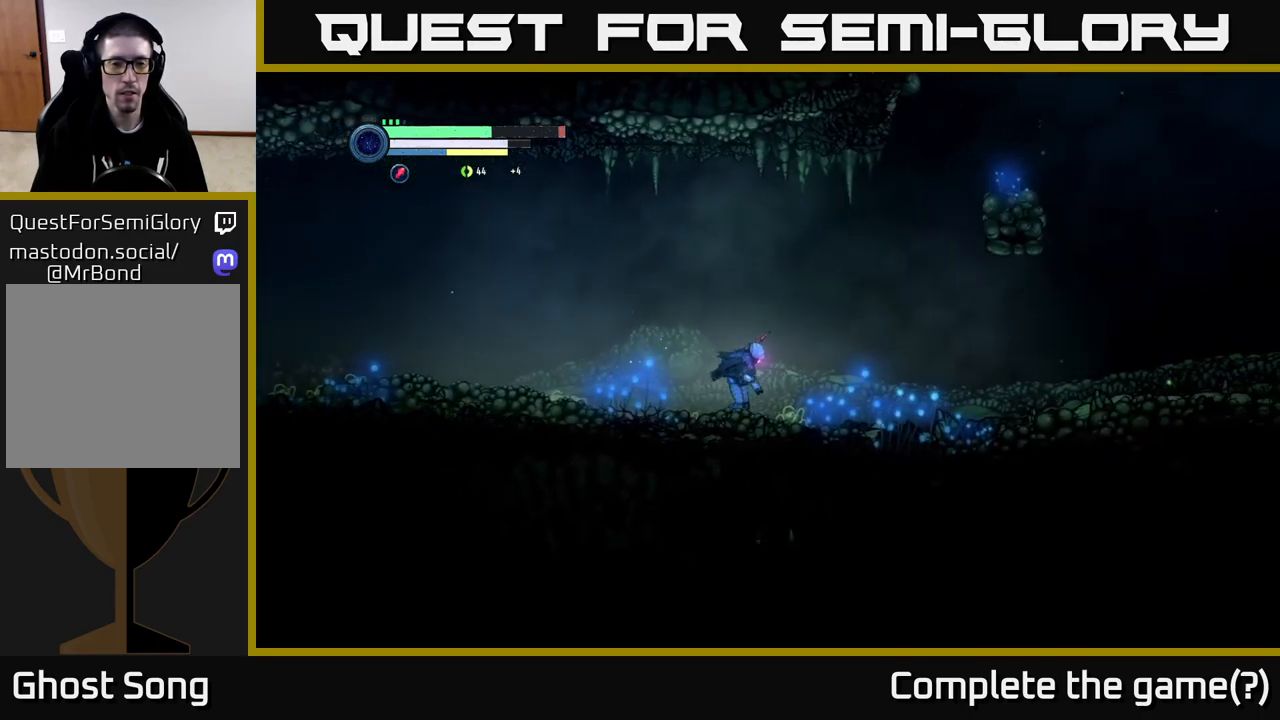
{"buttons": ["R2"], "left_stick": "right", "right_stick": "center", "events": []}
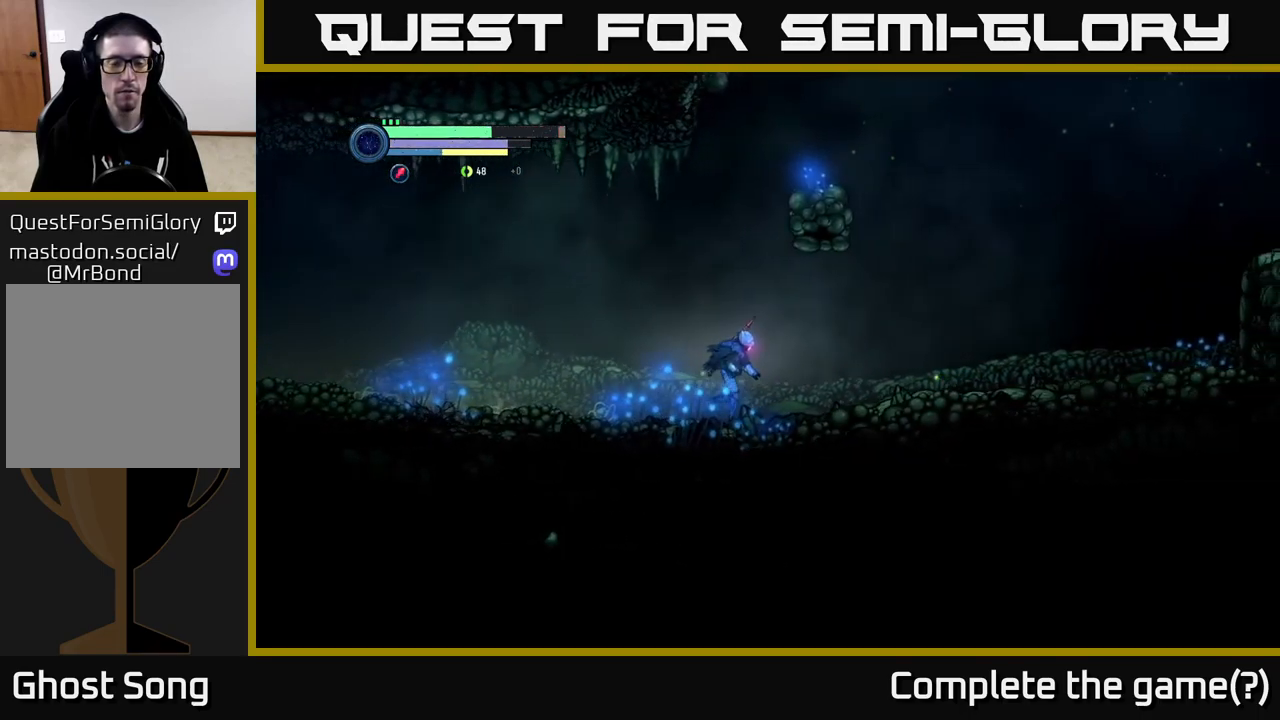
{"buttons": ["R2"], "left_stick": "right", "right_stick": "center", "events": []}
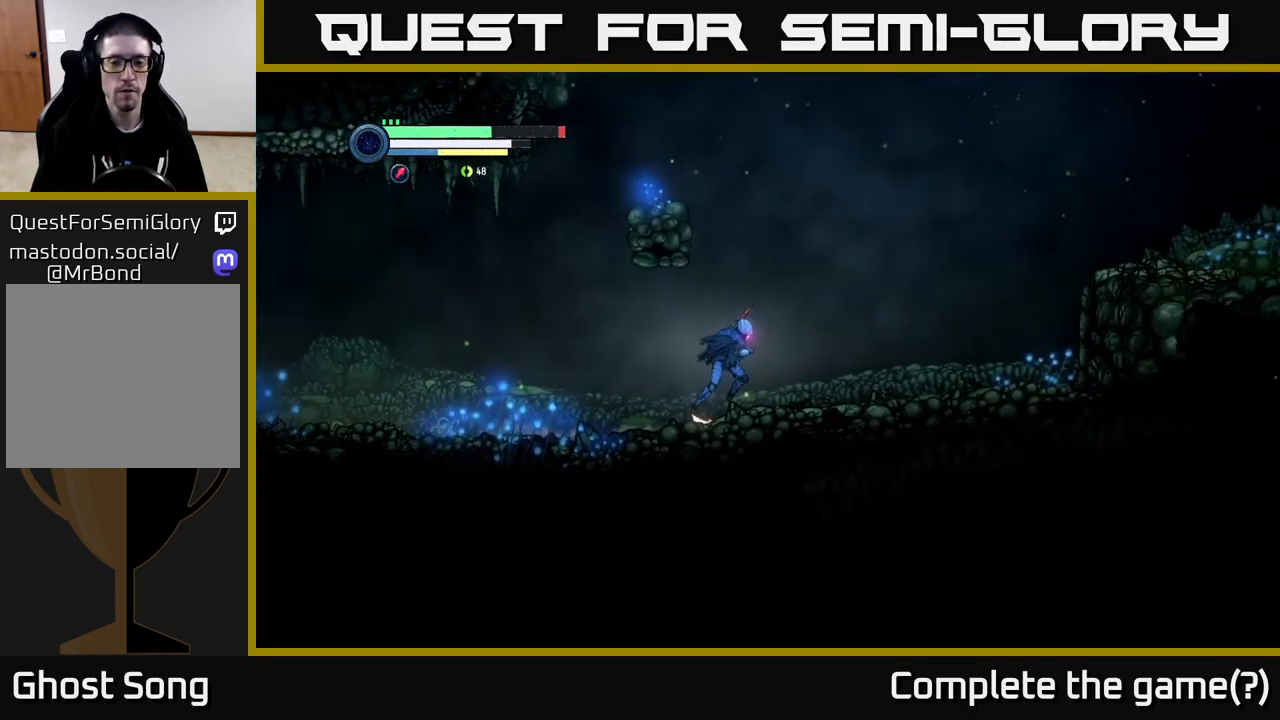
{"buttons": ["R2"], "left_stick": "right", "right_stick": "center", "events": []}
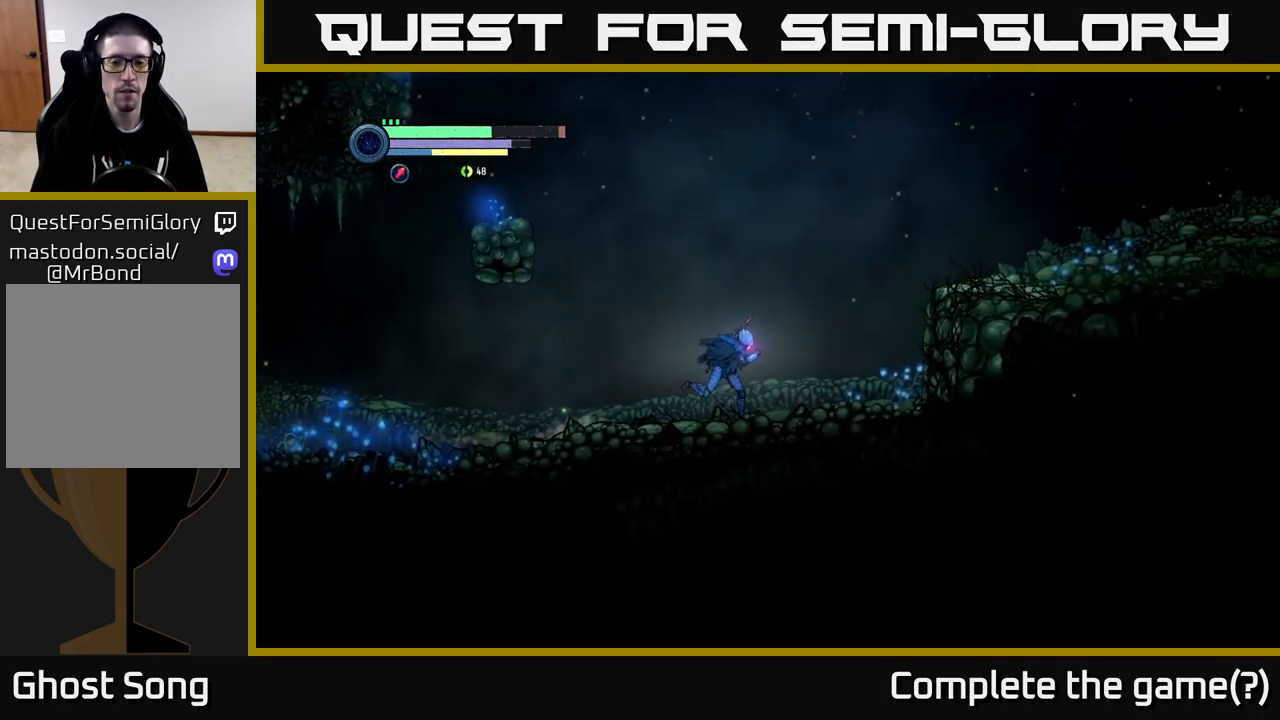
{"buttons": ["A", "R2"], "left_stick": "right", "right_stick": "center", "events": [[334, "A", "down"]]}
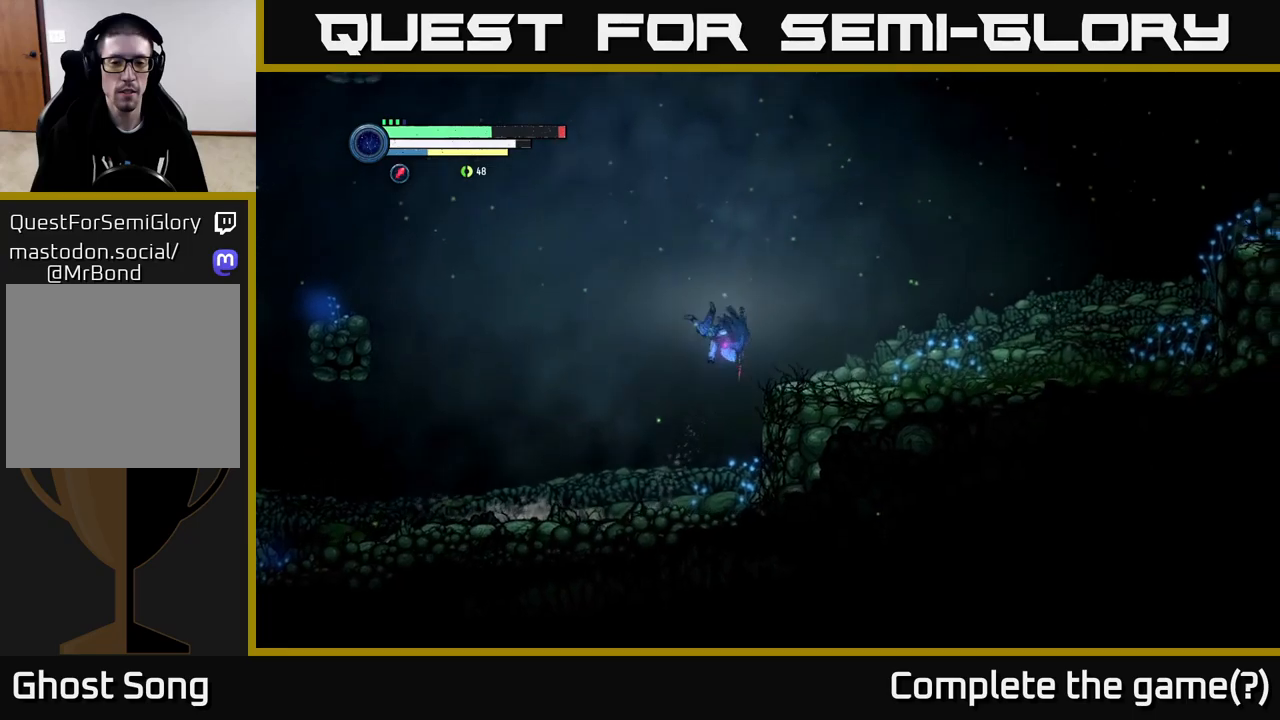
{"buttons": ["R2"], "left_stick": "right", "right_stick": "center", "events": [[184, "A", "up"]]}
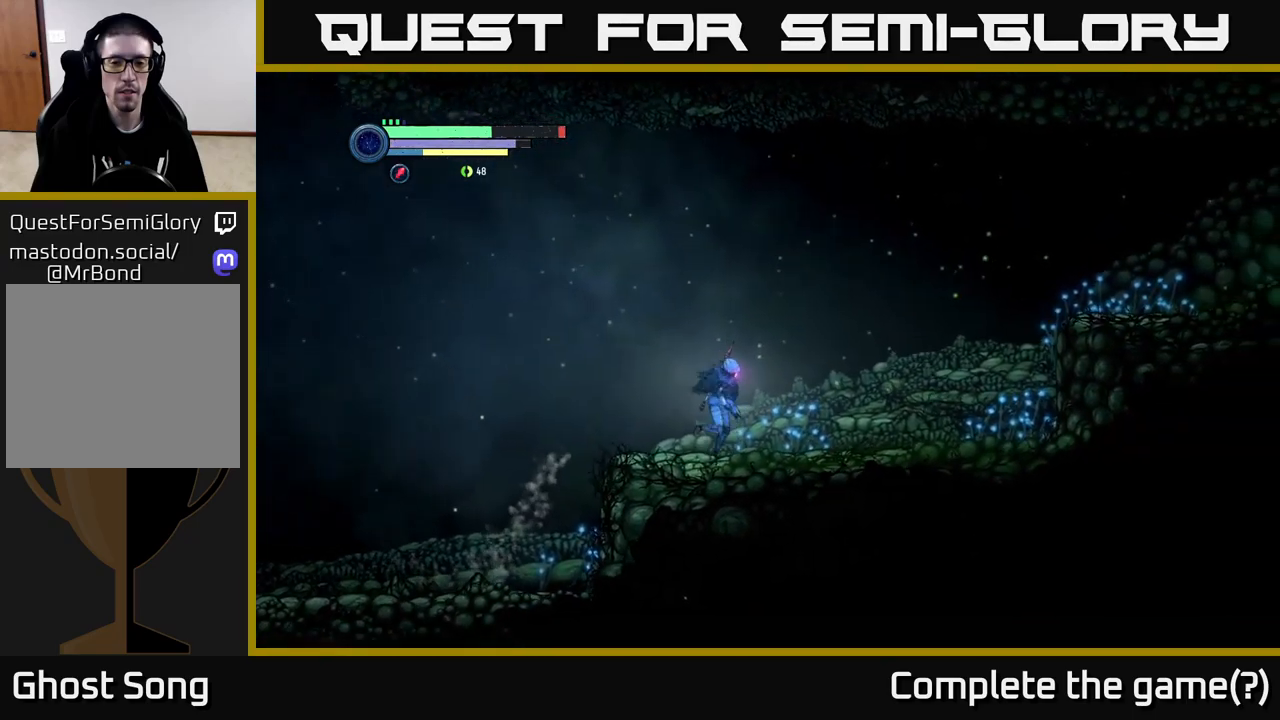
{"buttons": ["A", "R2"], "left_stick": "right", "right_stick": "center", "events": [[67, "R1", "down"], [250, "R1", "up"], [450, "A", "down"]]}
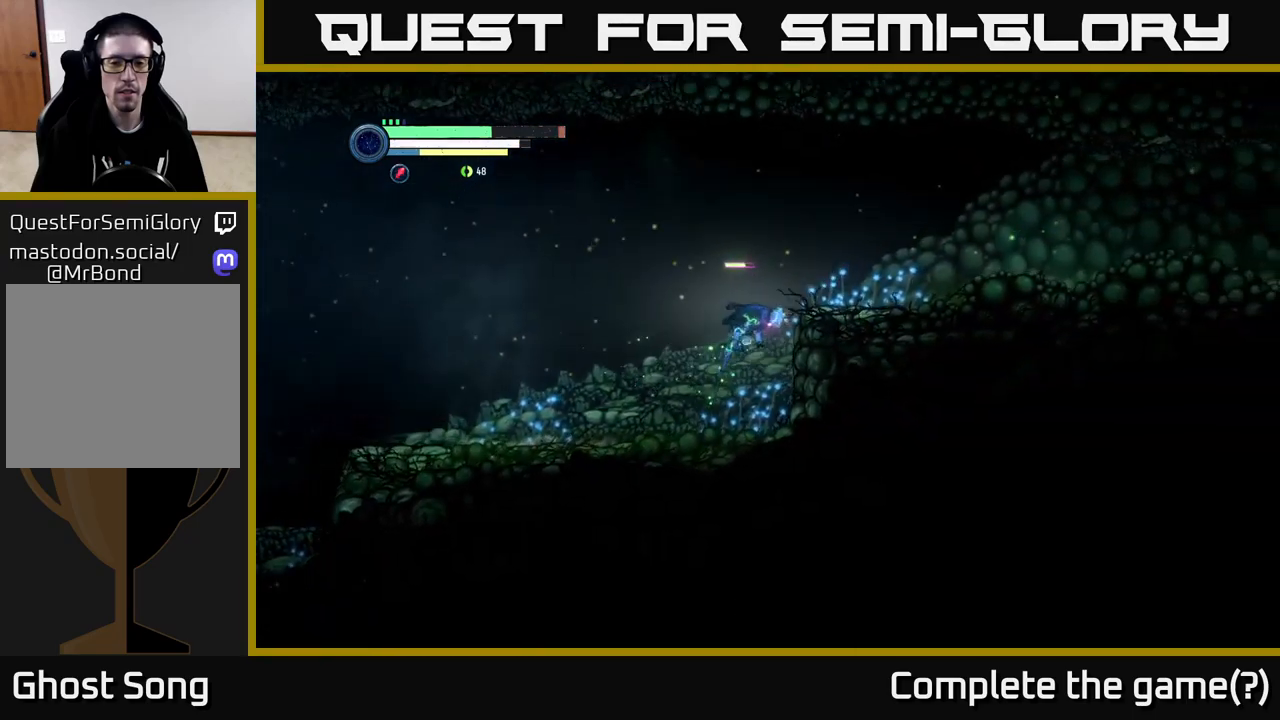
{"buttons": ["R2"], "left_stick": "right", "right_stick": "center", "events": [[234, "A", "up"]]}
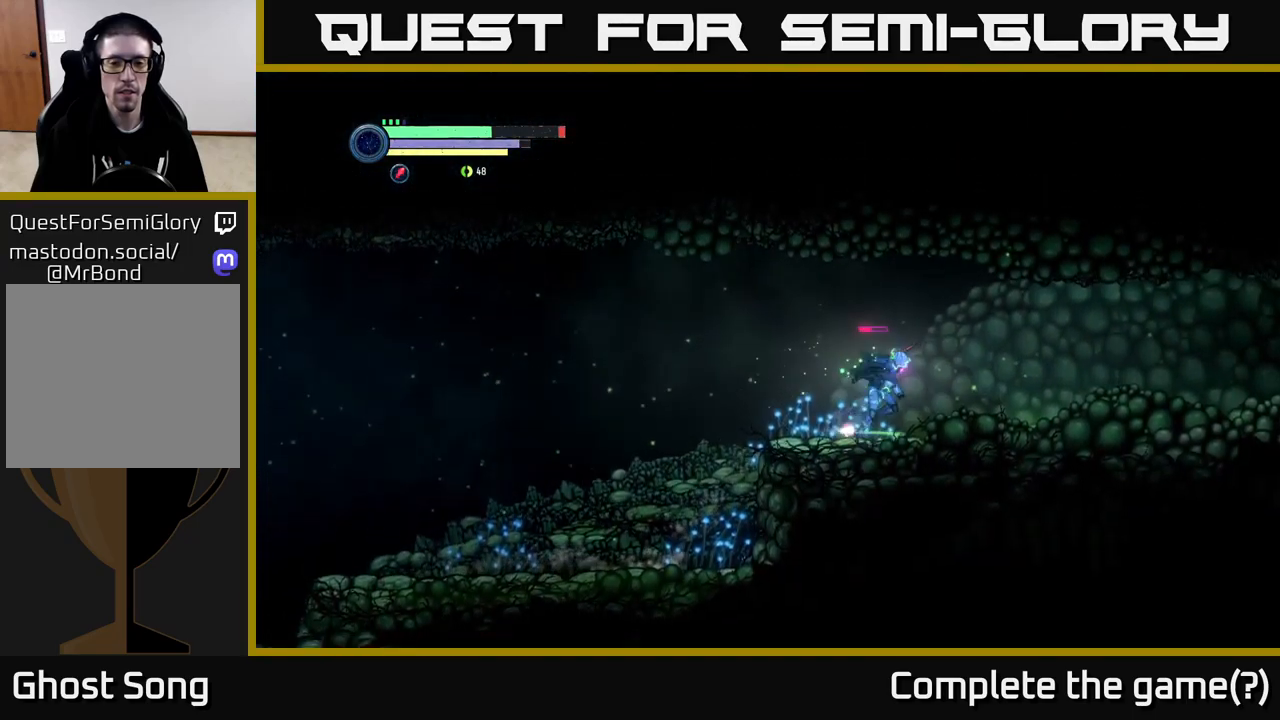
{"buttons": ["R2"], "left_stick": "right", "right_stick": "center", "events": [[50, "R1", "down"], [267, "R1", "up"]]}
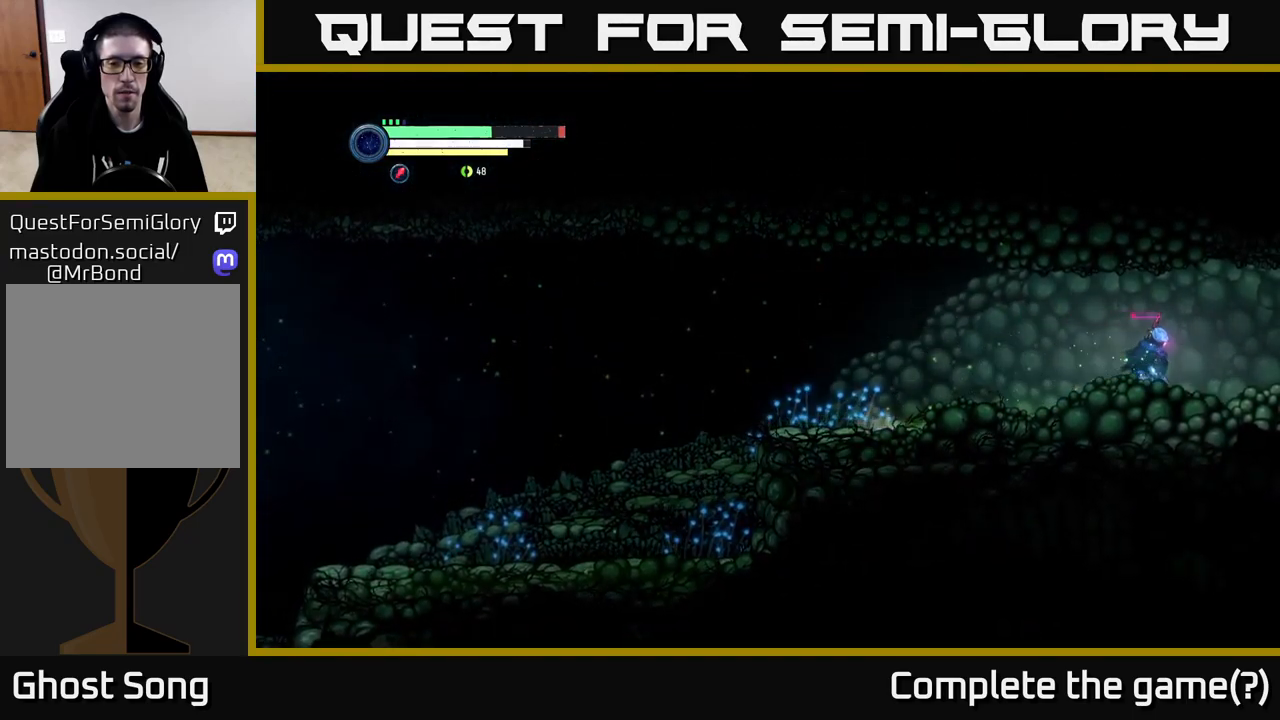
{"buttons": ["R2"], "left_stick": "right", "right_stick": "center", "events": []}
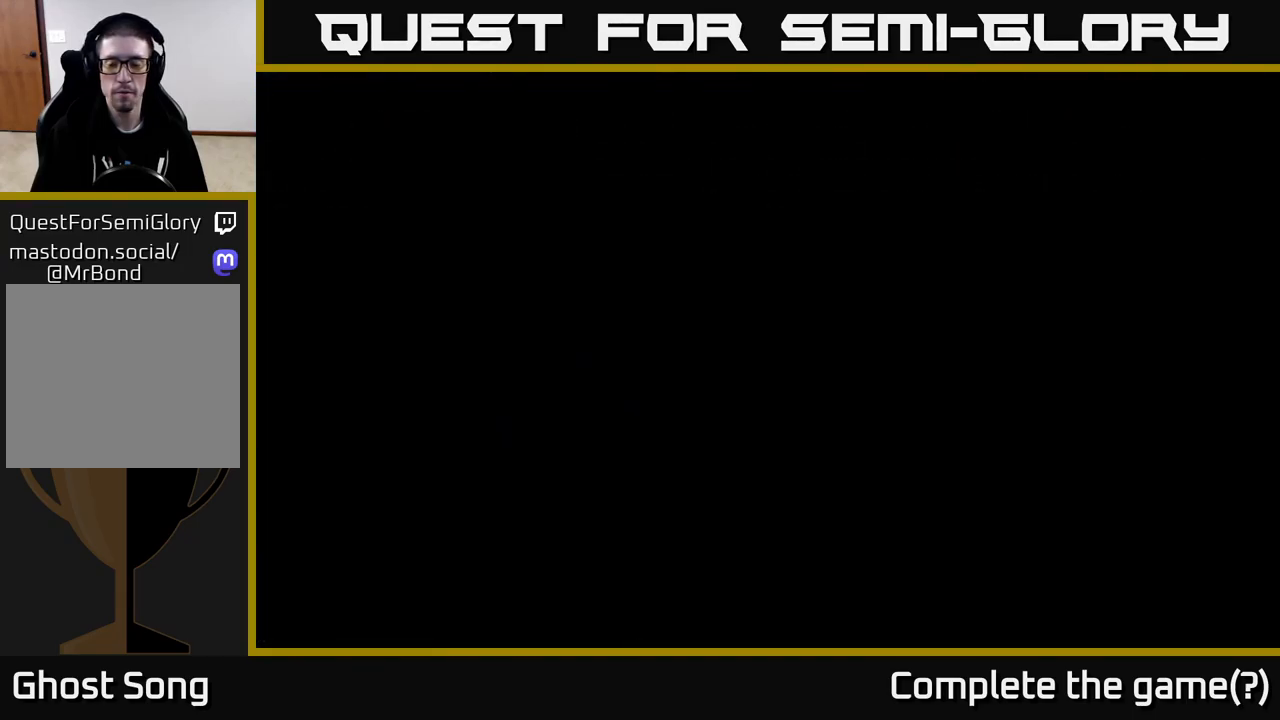
{"buttons": ["R2"], "left_stick": "right", "right_stick": "center", "events": []}
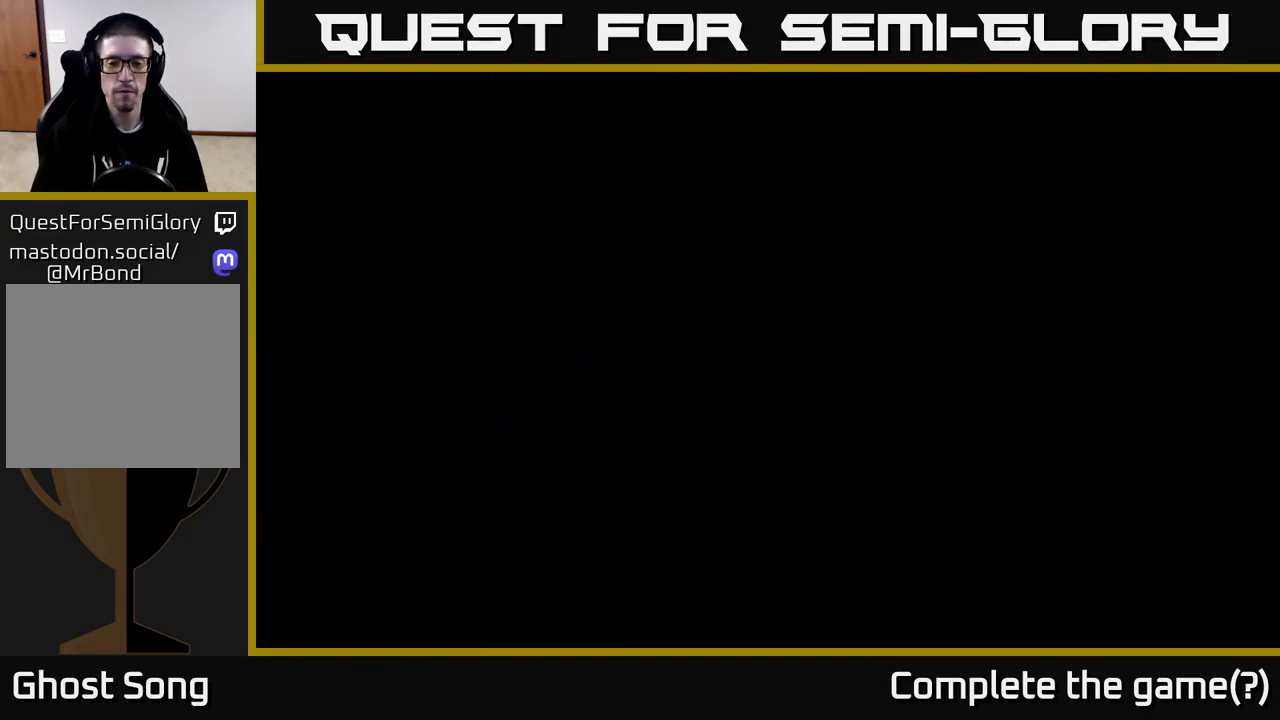
{"buttons": ["R2"], "left_stick": "right", "right_stick": "center", "events": []}
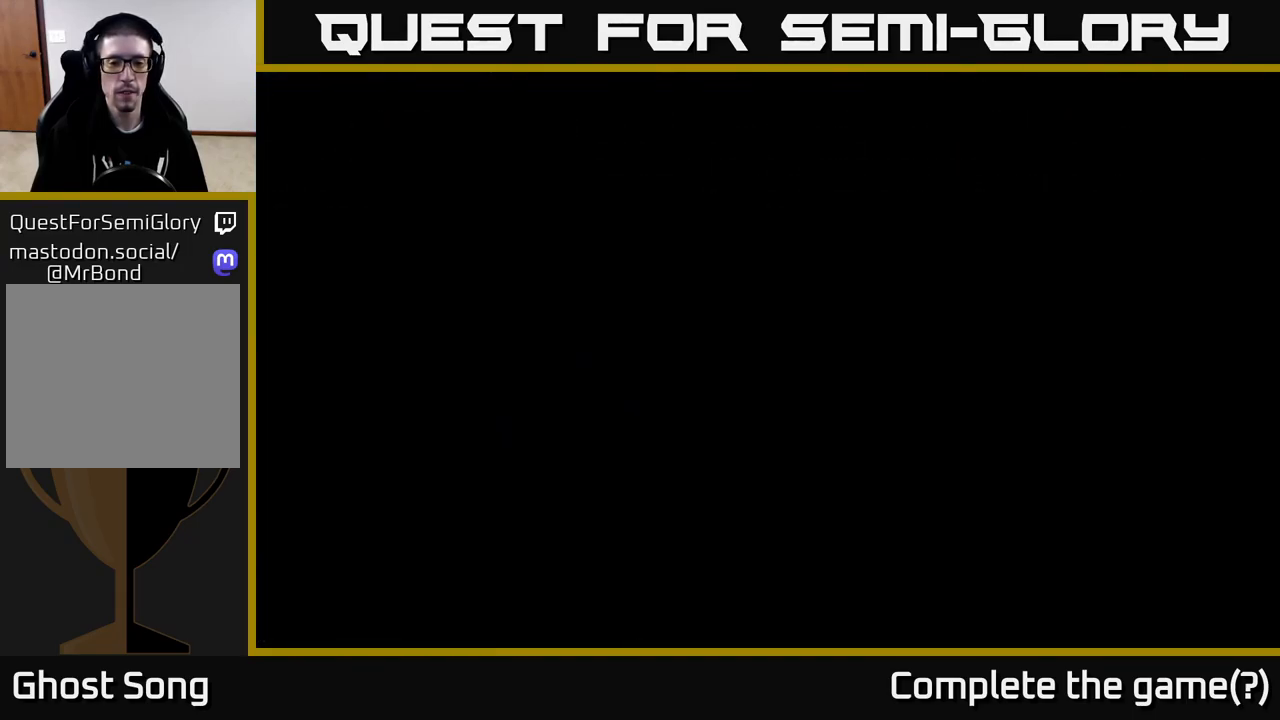
{"buttons": ["R2"], "left_stick": "right", "right_stick": "center", "events": []}
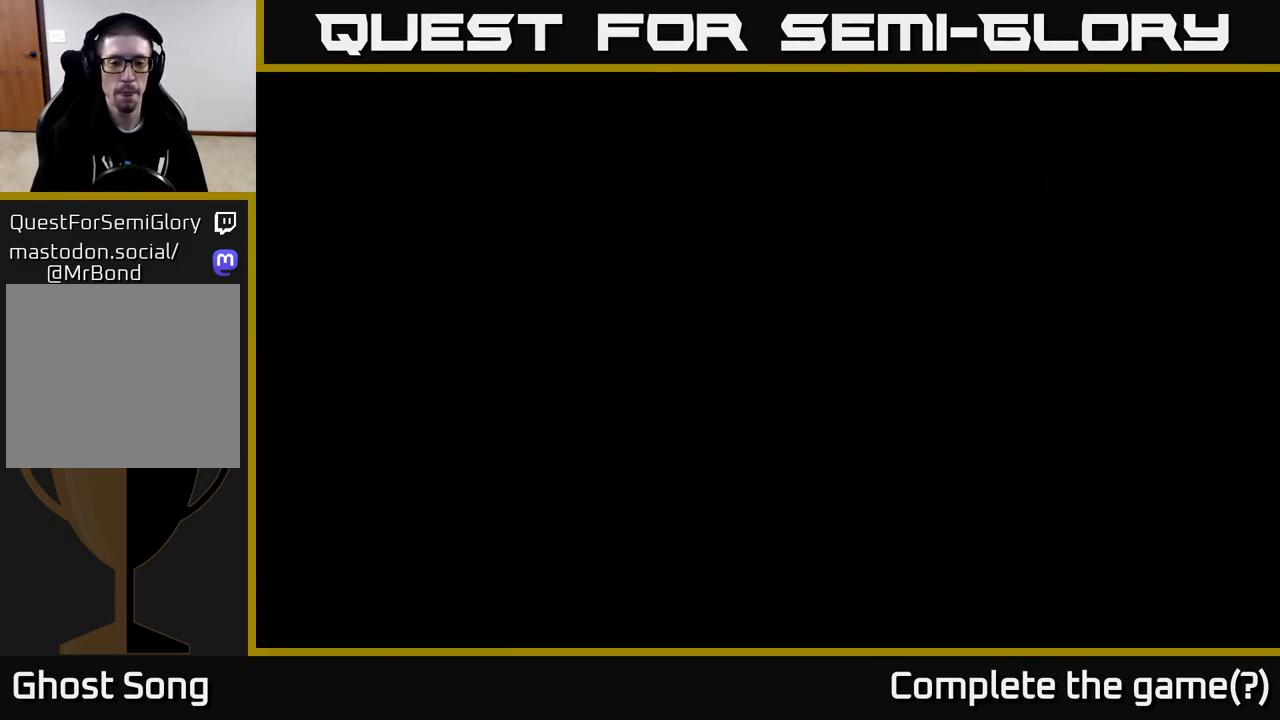
{"buttons": ["R2"], "left_stick": "right", "right_stick": "center", "events": []}
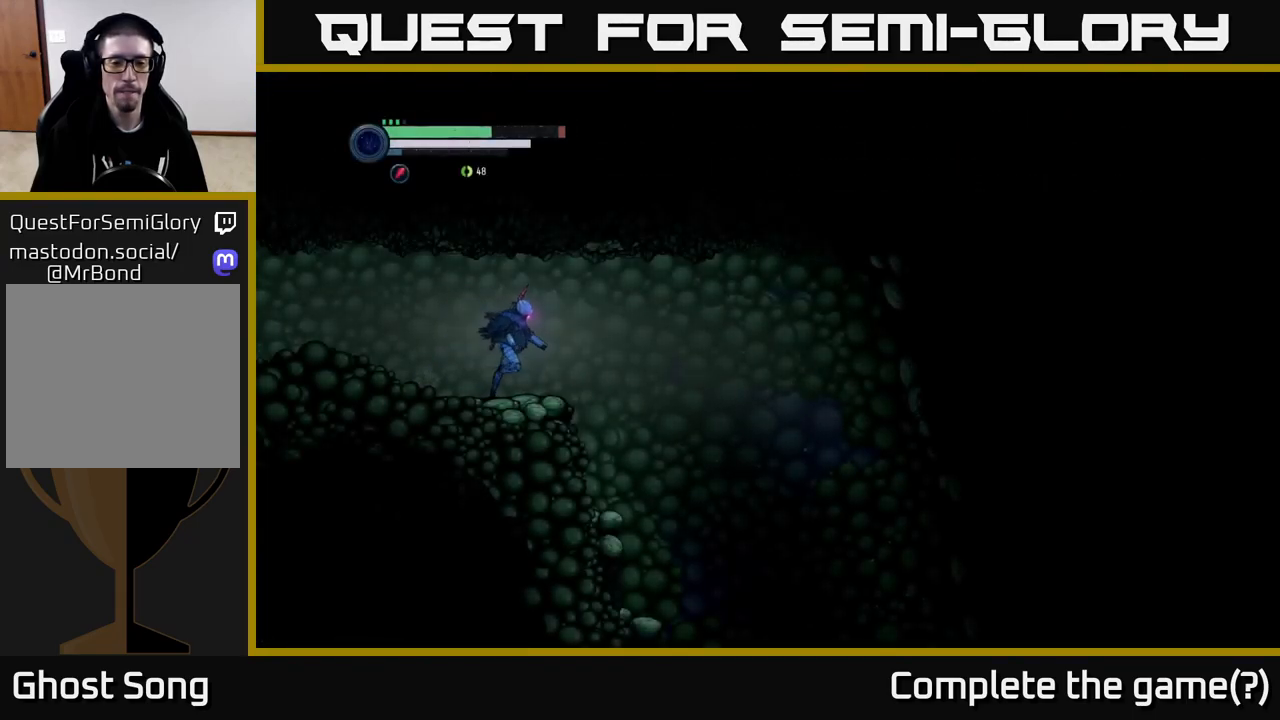
{"buttons": ["R2"], "left_stick": "right", "right_stick": "center", "events": []}